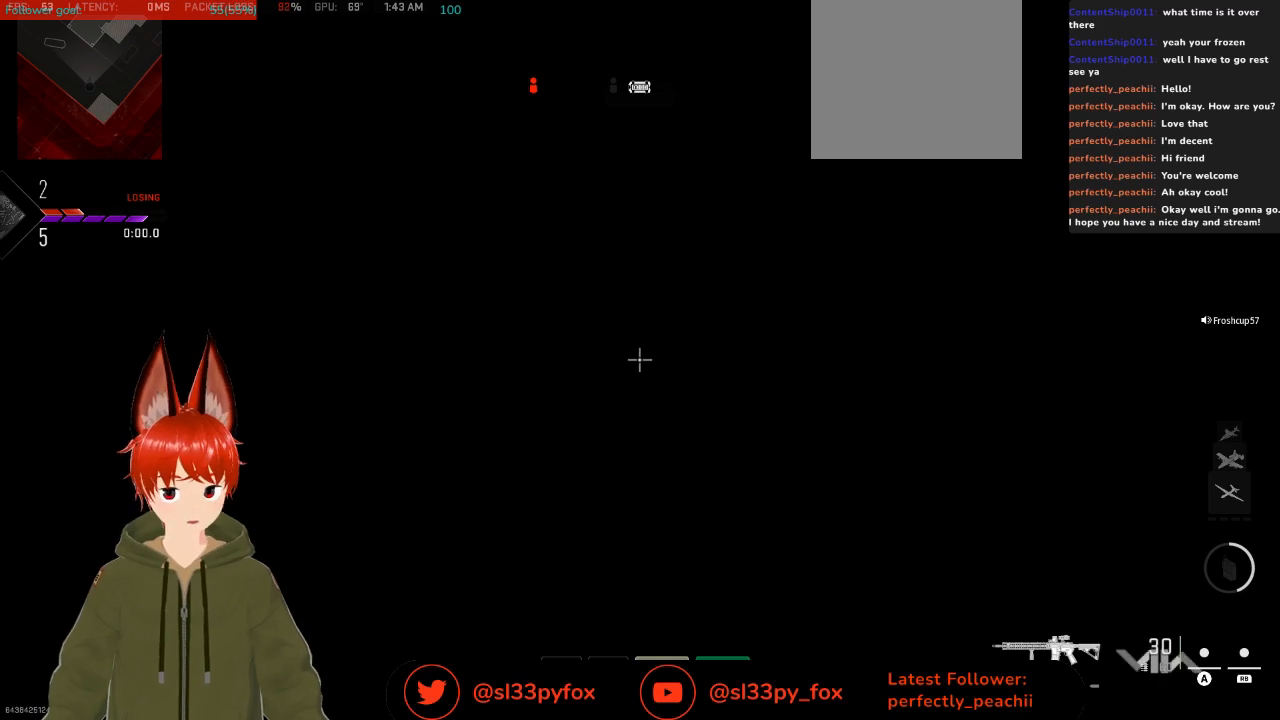
Gameplay with a controller (Xbox layout); each line is a JSON object with the inputs held at the frame after it. "events" lists button and stick changes between this image and that frame as [ms after this image, input, new state], when the widget could be followed in between.
{"buttons": [], "left_stick": "center", "right_stick": "center", "events": [[267, "SELECT", "down"], [400, "SELECT", "up"]]}
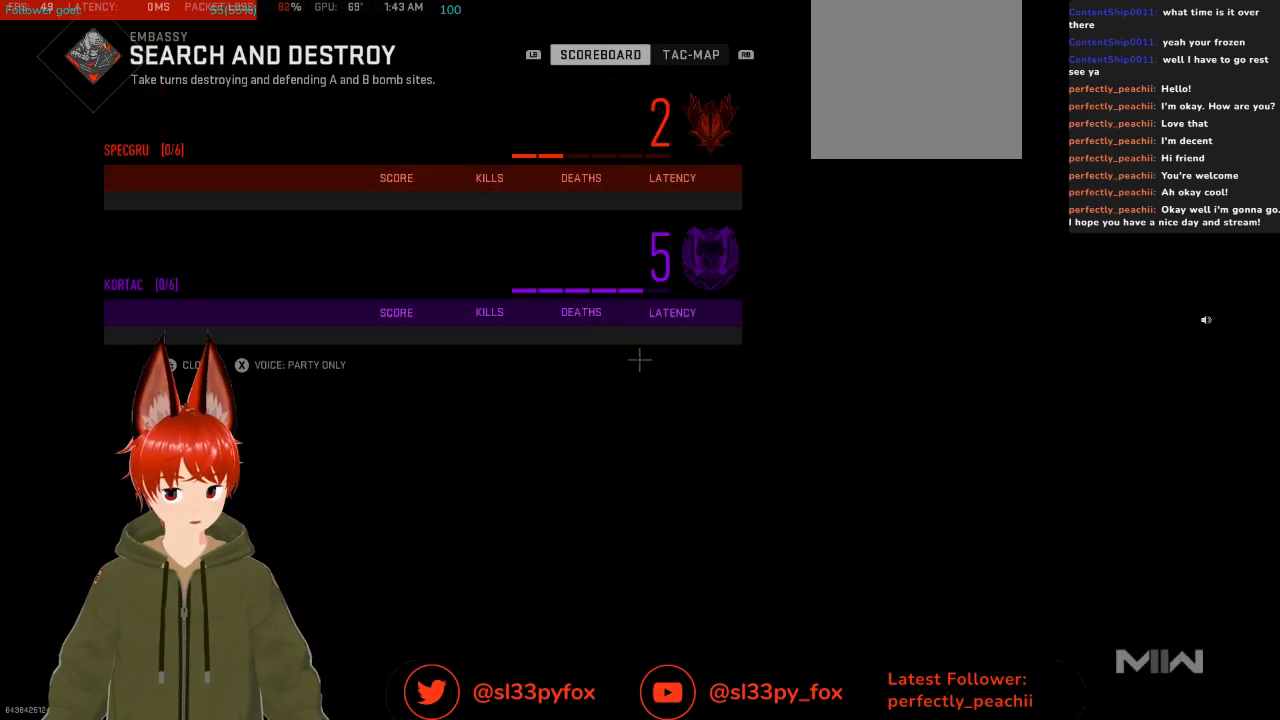
{"buttons": [], "left_stick": "center", "right_stick": "center", "events": [[367, "SELECT", "down"], [467, "SELECT", "up"]]}
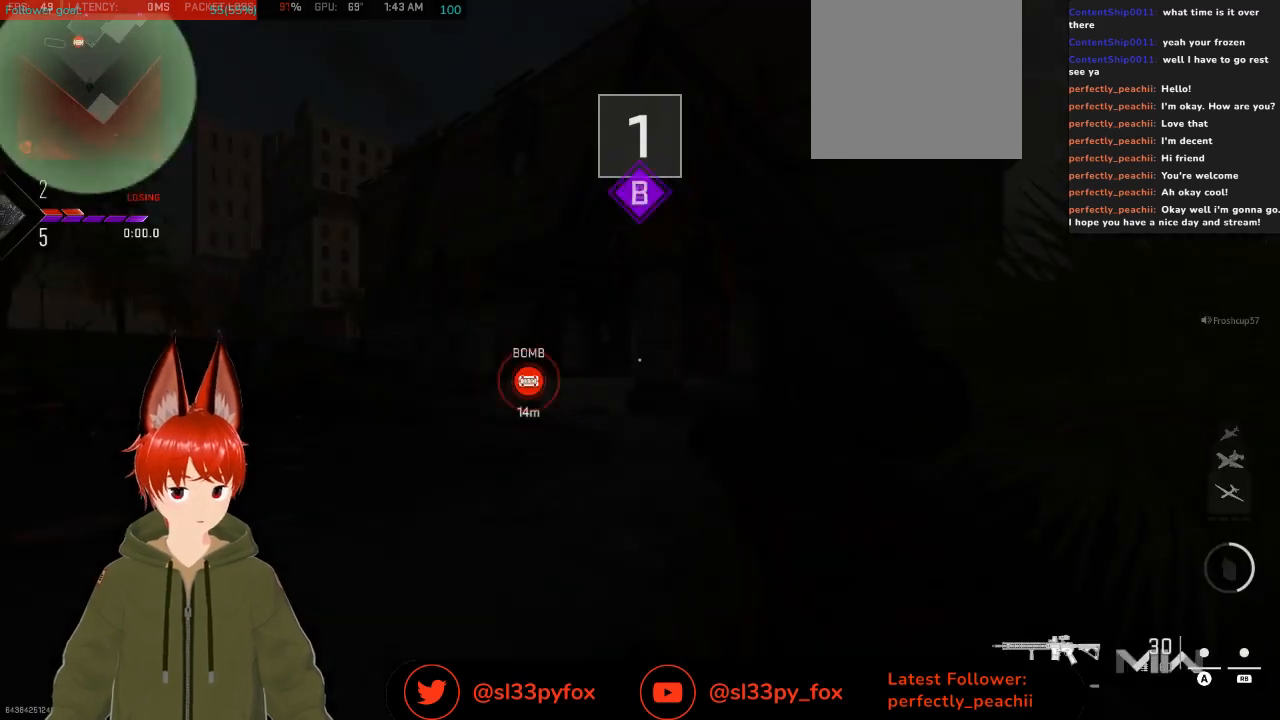
{"buttons": [], "left_stick": "center", "right_stick": "center", "events": []}
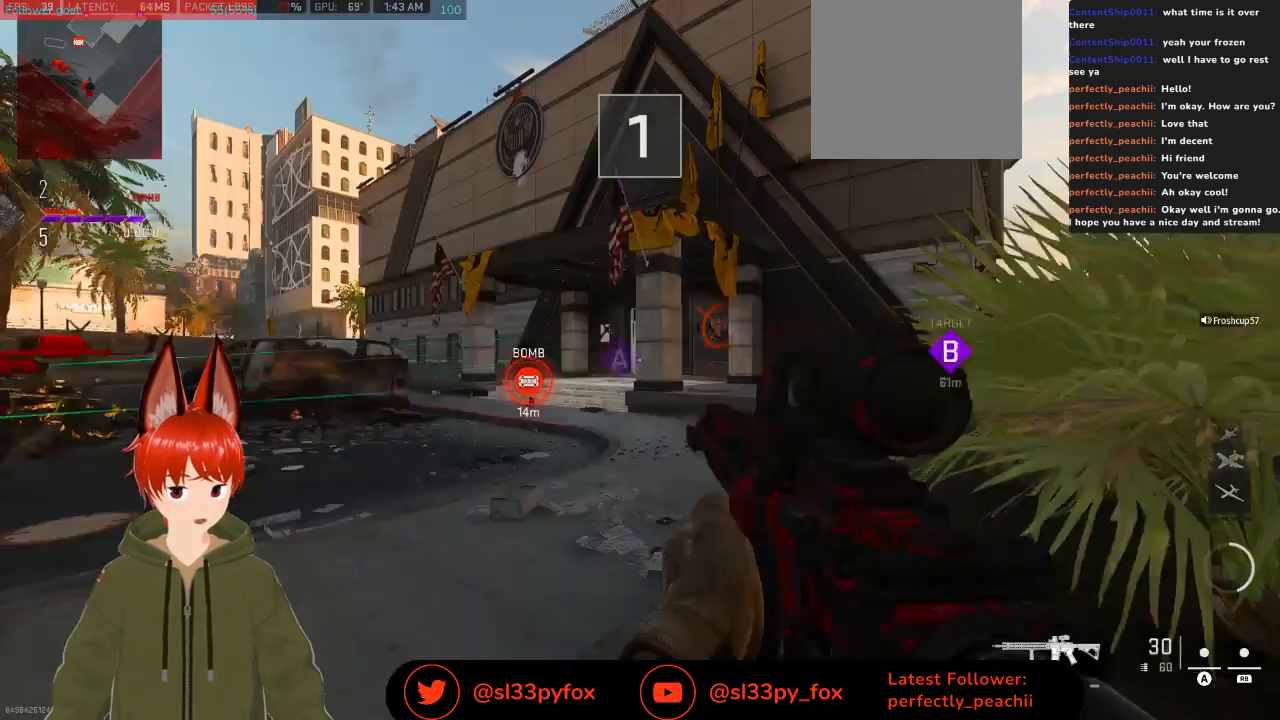
{"buttons": [], "left_stick": "up", "right_stick": "center", "events": [[100, "right_stick", "right"], [267, "right_stick", "center"], [500, "left_stick", "up"]]}
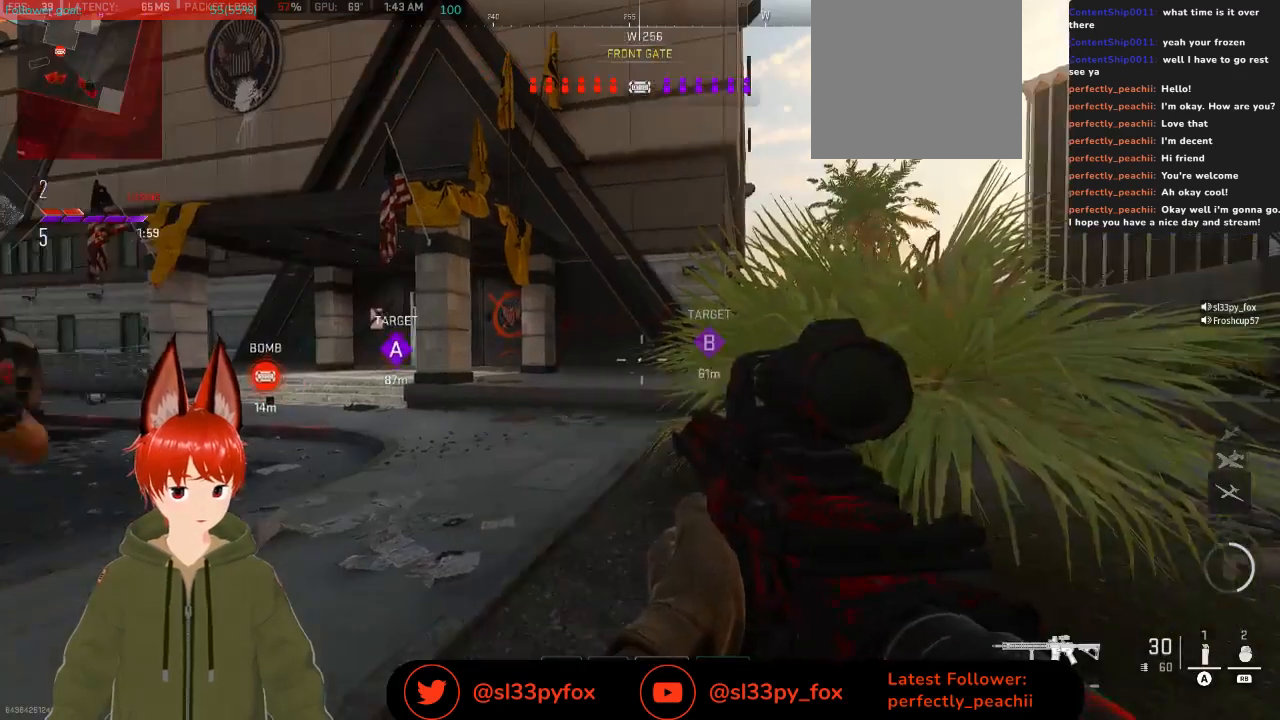
{"buttons": [], "left_stick": "up", "right_stick": "center", "events": [[233, "Y", "down"], [333, "Y", "up"]]}
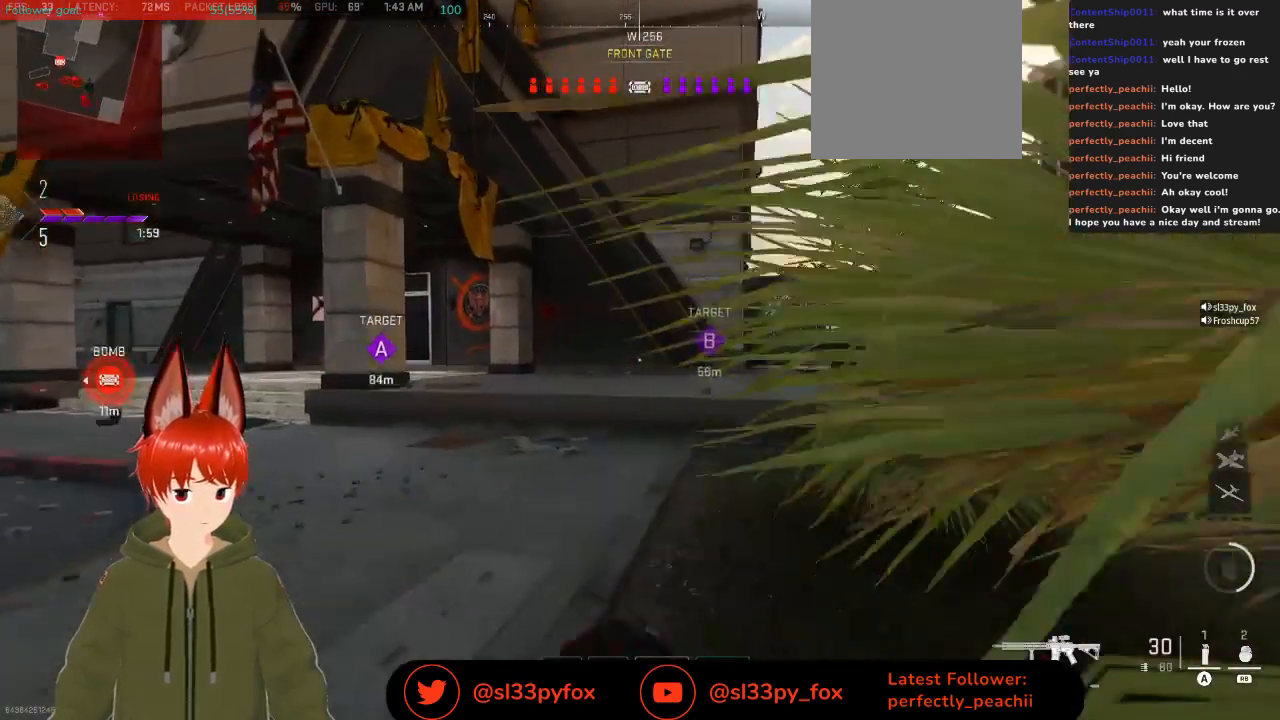
{"buttons": ["L1"], "left_stick": "up", "right_stick": "right", "events": [[67, "right_stick", "right"], [133, "right_stick", "center"], [400, "right_stick", "right"], [500, "L1", "down"]]}
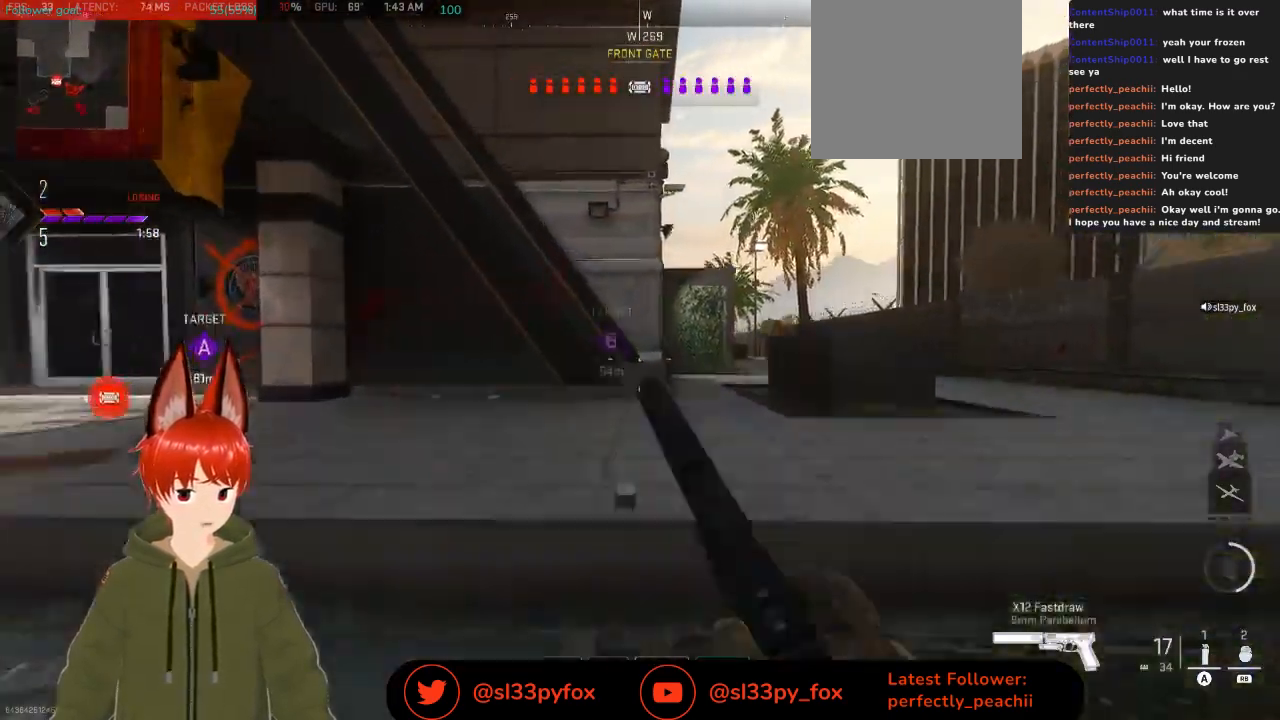
{"buttons": [], "left_stick": "up", "right_stick": "center", "events": [[33, "right_stick", "center"], [133, "L1", "up"]]}
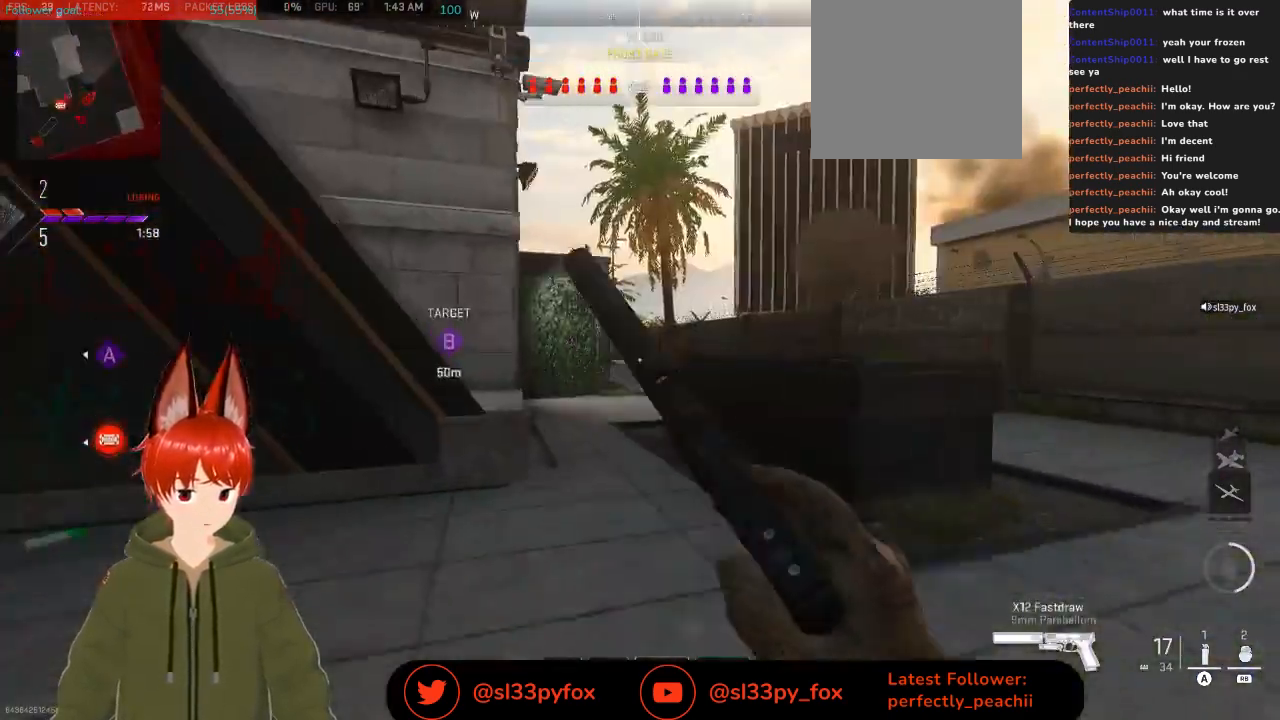
{"buttons": [], "left_stick": "up", "right_stick": "center", "events": []}
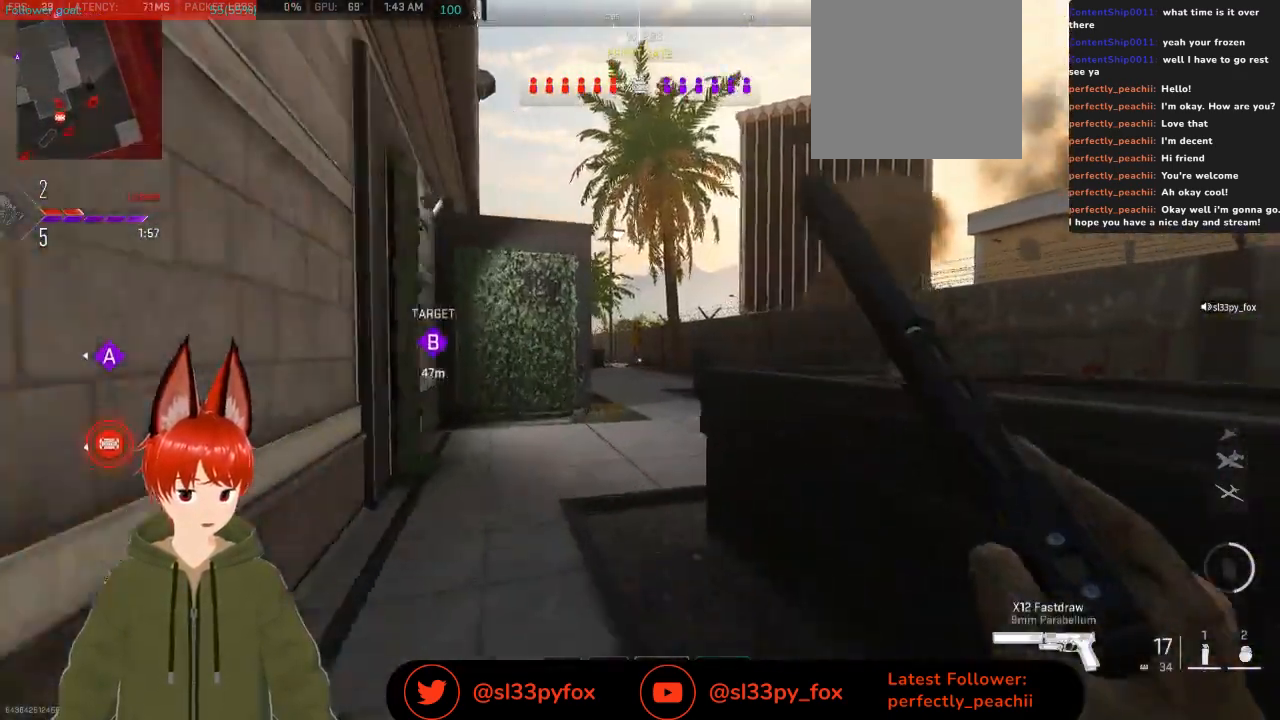
{"buttons": [], "left_stick": "up", "right_stick": "center", "events": []}
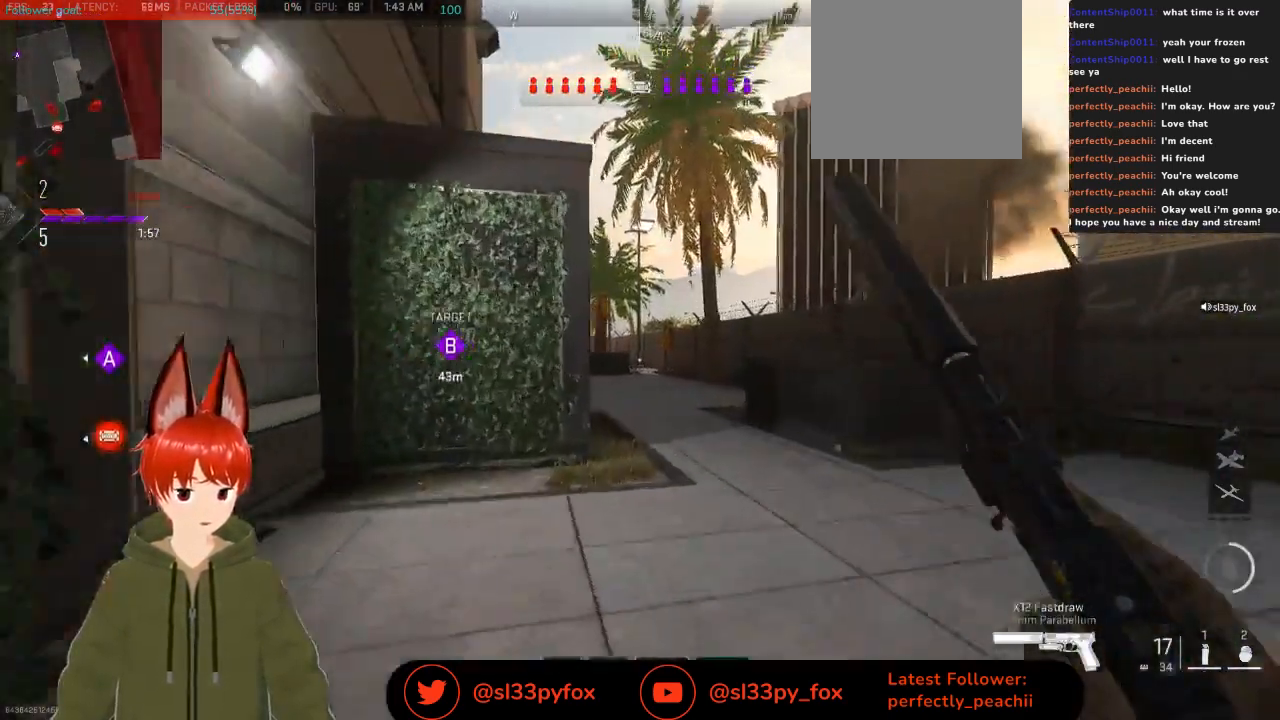
{"buttons": [], "left_stick": "up", "right_stick": "center", "events": []}
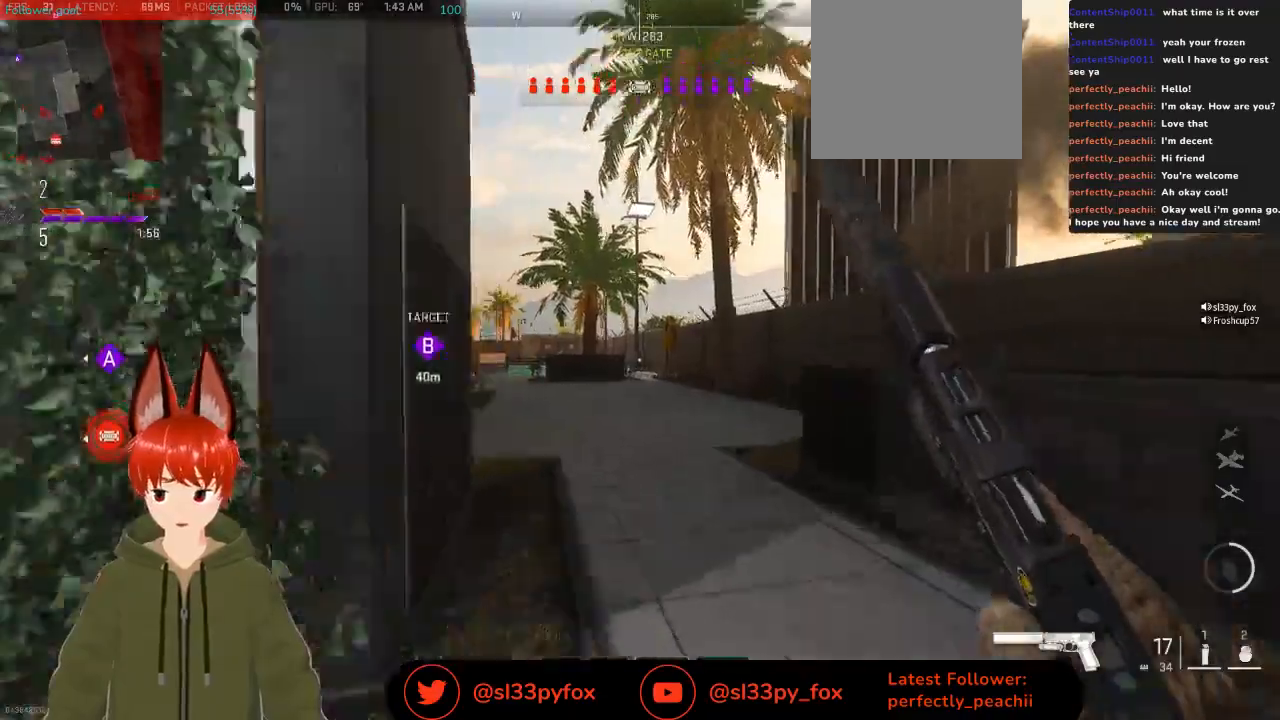
{"buttons": [], "left_stick": "up", "right_stick": "center", "events": []}
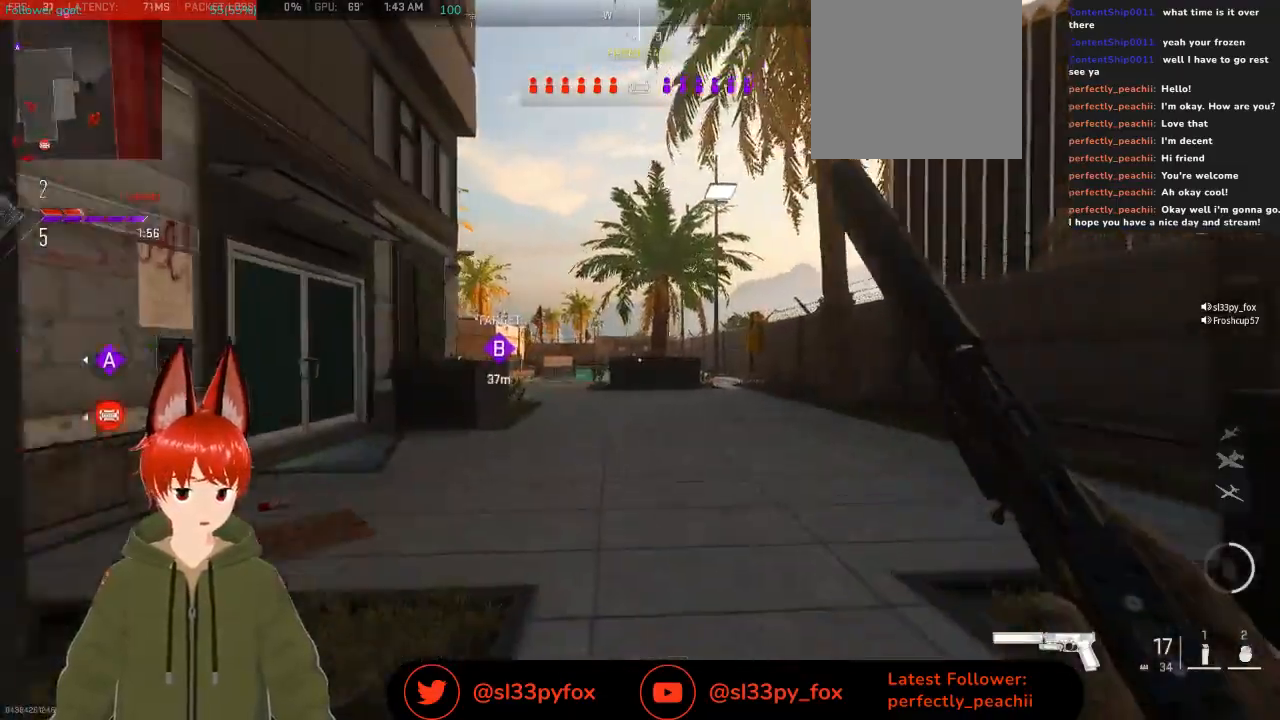
{"buttons": [], "left_stick": "up", "right_stick": "center", "events": []}
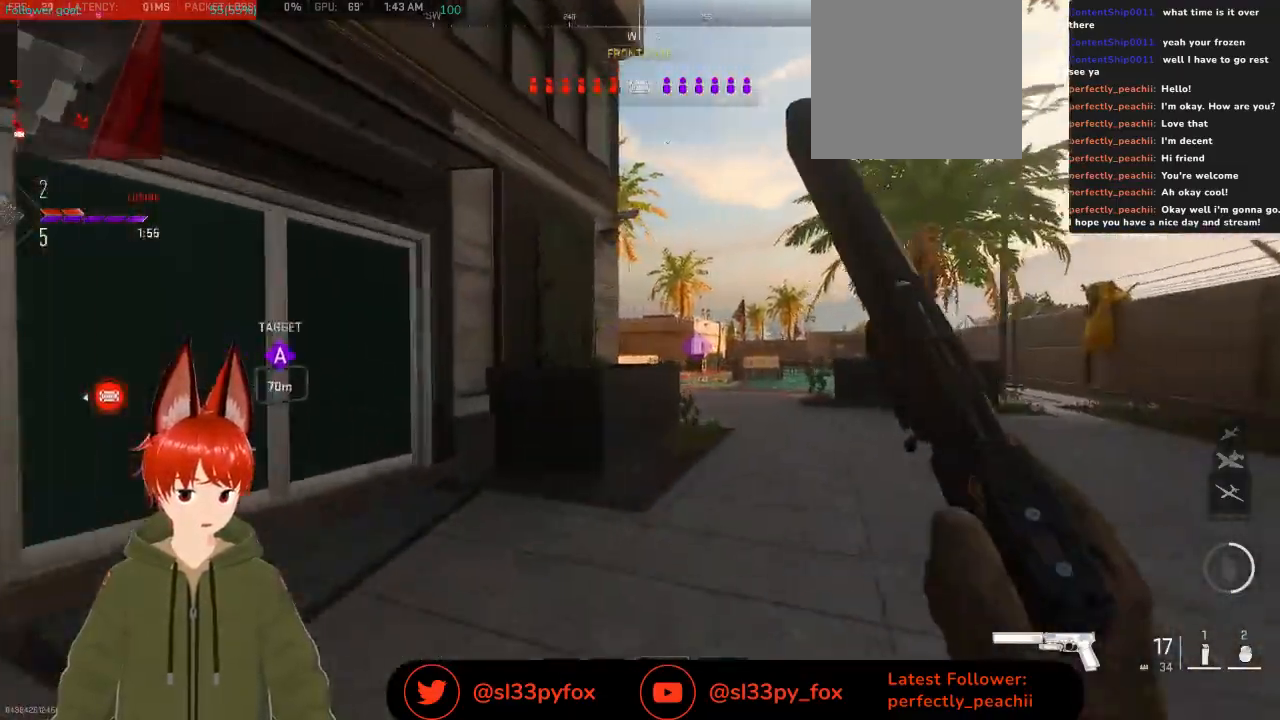
{"buttons": [], "left_stick": "up", "right_stick": "center", "events": []}
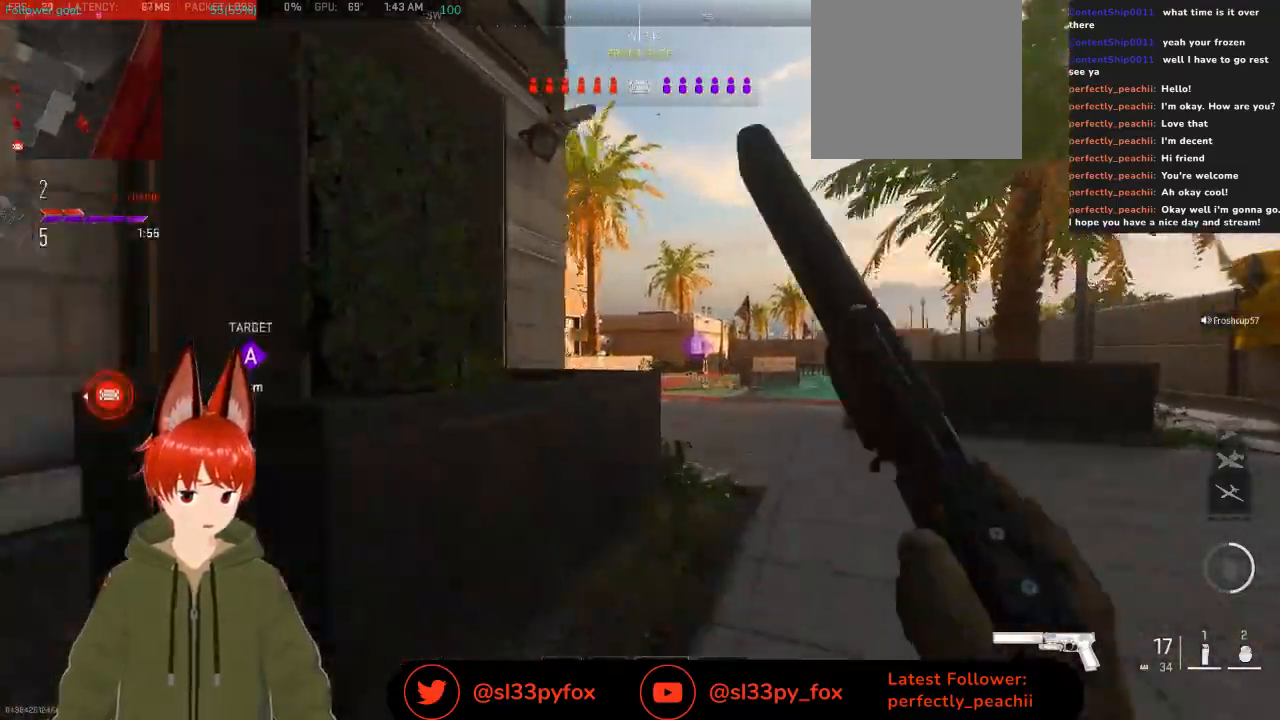
{"buttons": [], "left_stick": "up", "right_stick": "center", "events": [[233, "Y", "down"], [333, "Y", "up"]]}
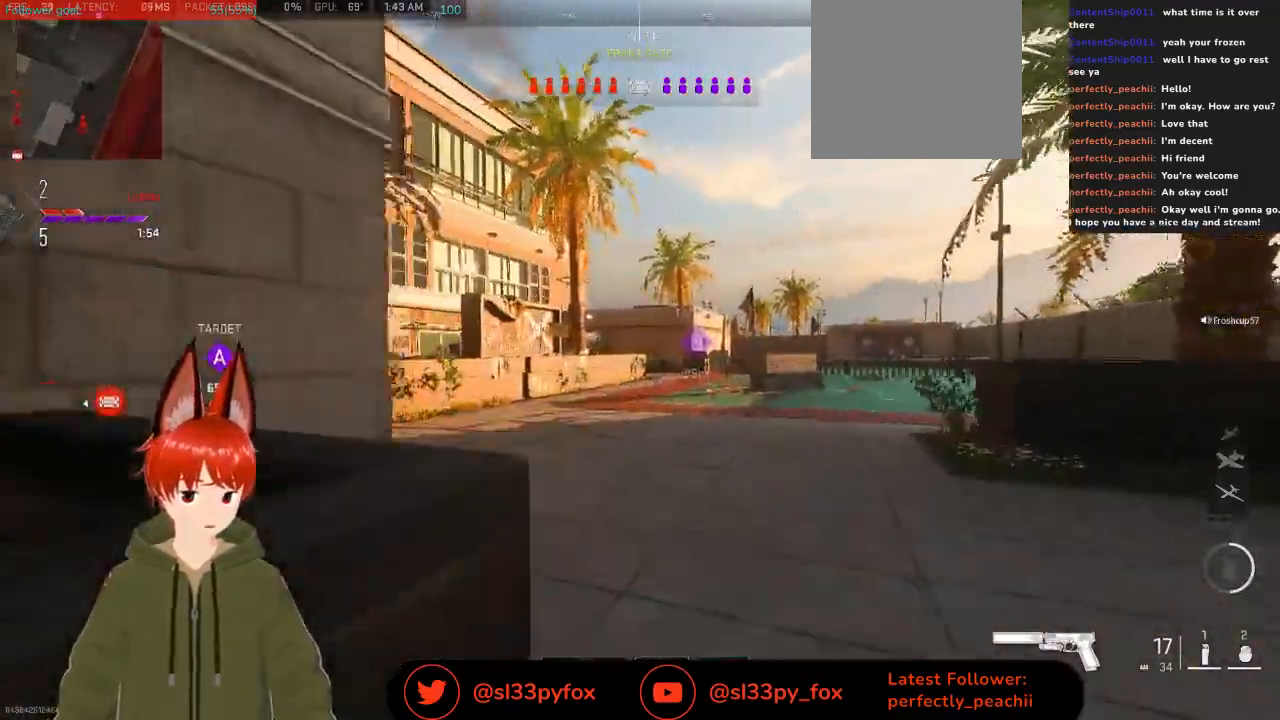
{"buttons": [], "left_stick": "up", "right_stick": "center", "events": [[100, "right_stick", "left"], [333, "right_stick", "center"]]}
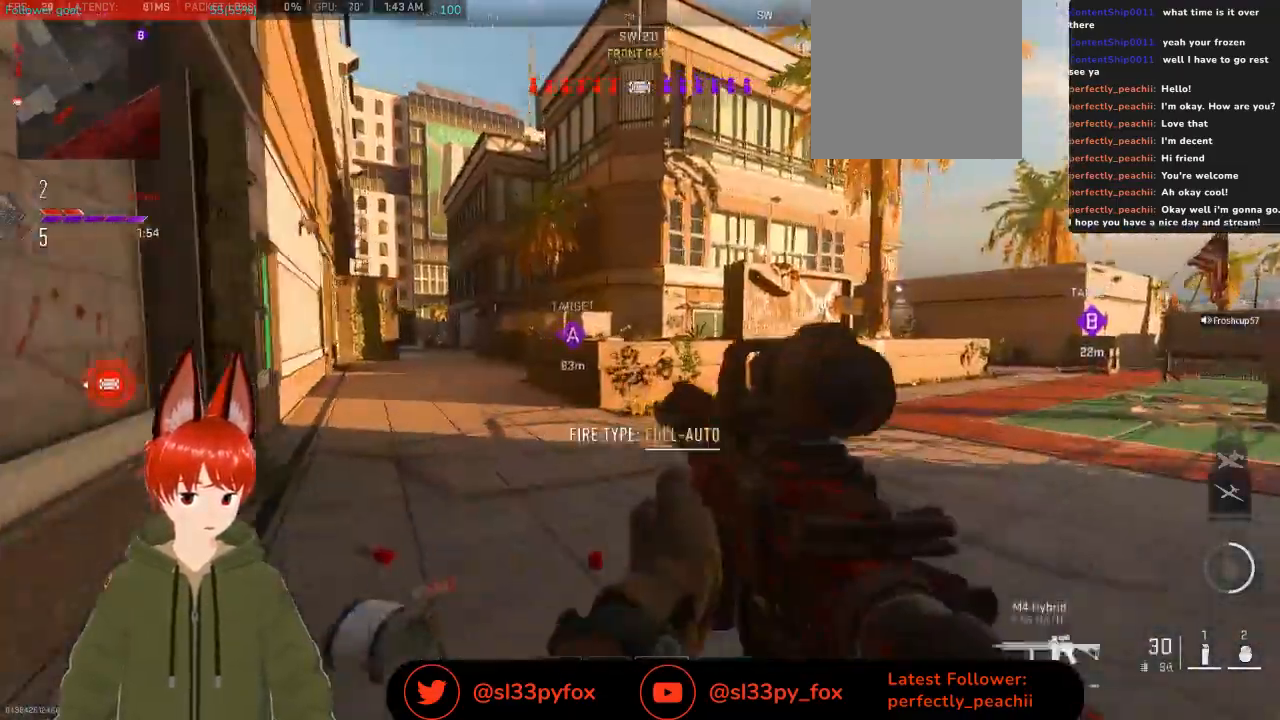
{"buttons": [], "left_stick": "up-right", "right_stick": "center", "events": [[400, "left_stick", "up-right"]]}
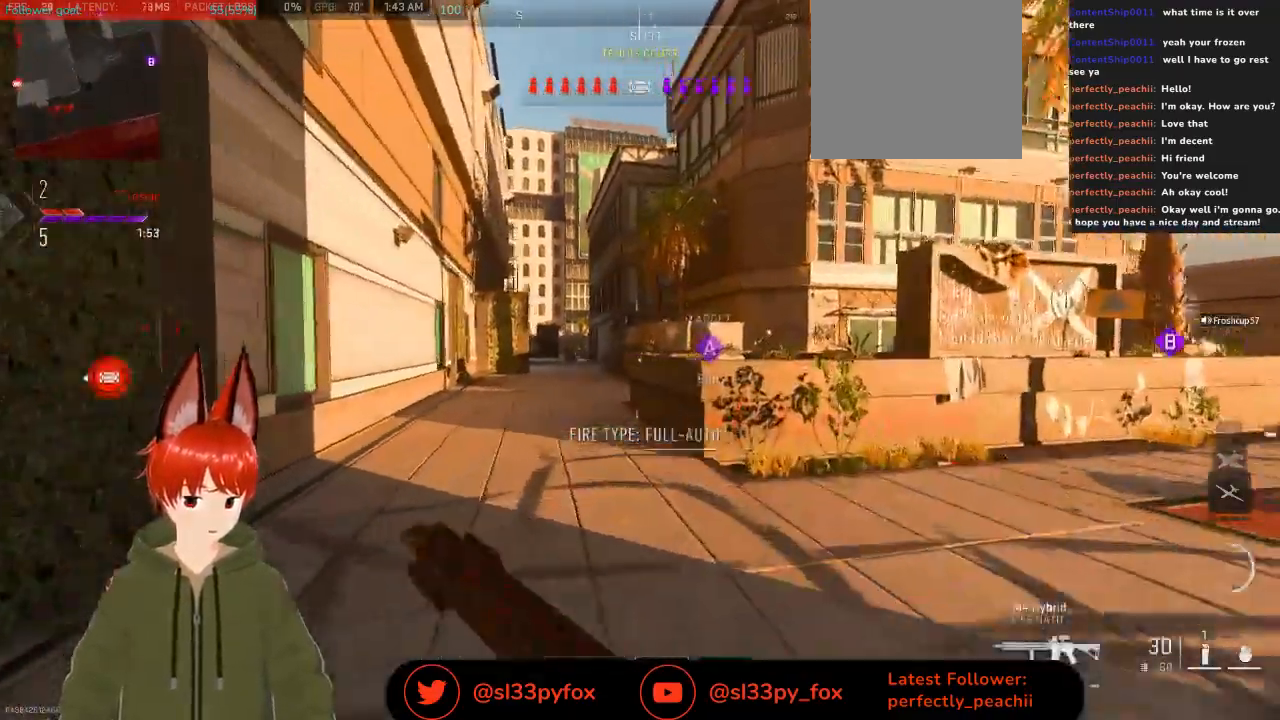
{"buttons": ["L2", "R2"], "left_stick": "up-right", "right_stick": "left", "events": [[133, "L2", "down"], [367, "right_stick", "up-left"], [400, "R2", "down"], [467, "right_stick", "left"]]}
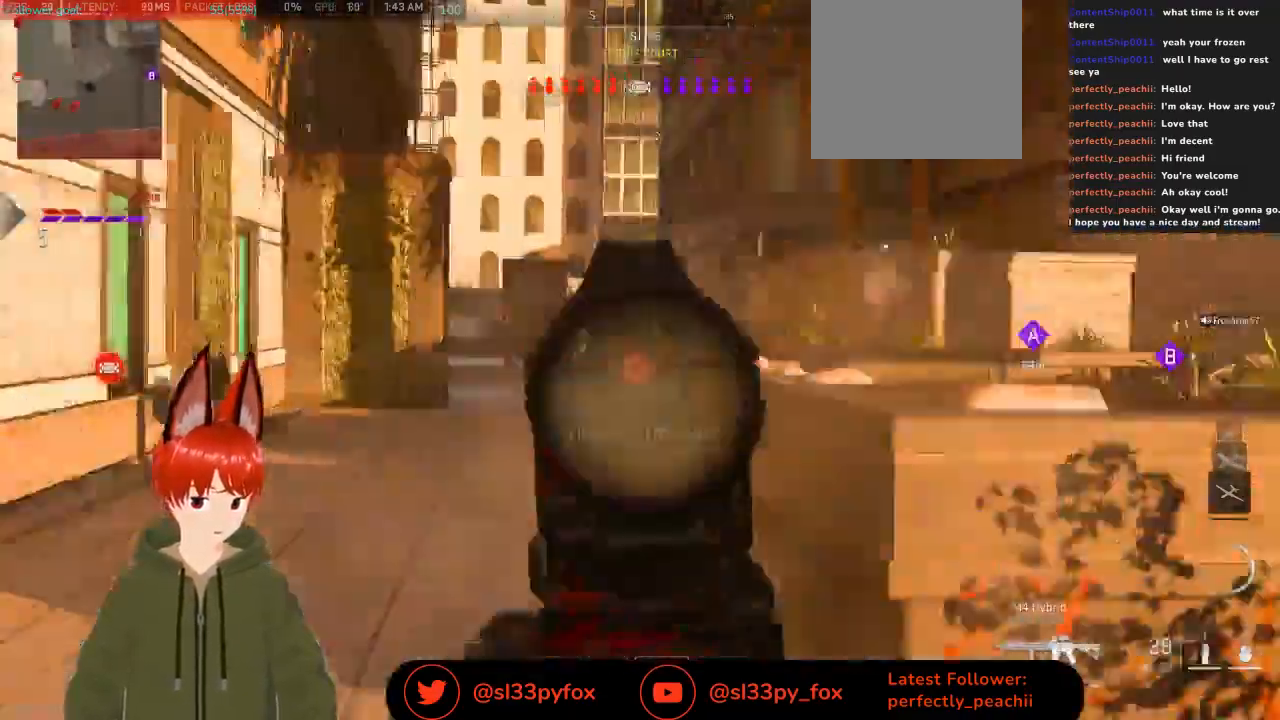
{"buttons": ["L2", "R2"], "left_stick": "up-right", "right_stick": "down", "events": [[333, "right_stick", "center"], [433, "right_stick", "down"]]}
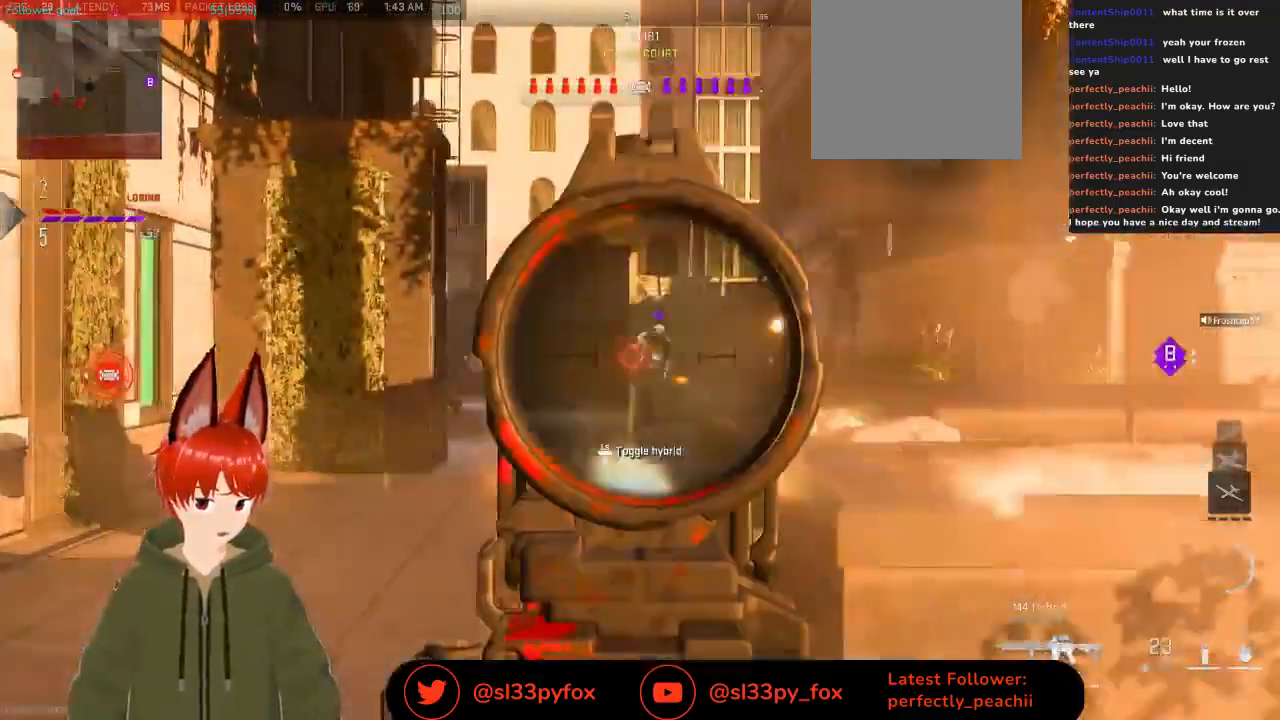
{"buttons": ["L2", "R2"], "left_stick": "up", "right_stick": "down", "events": [[233, "left_stick", "up"]]}
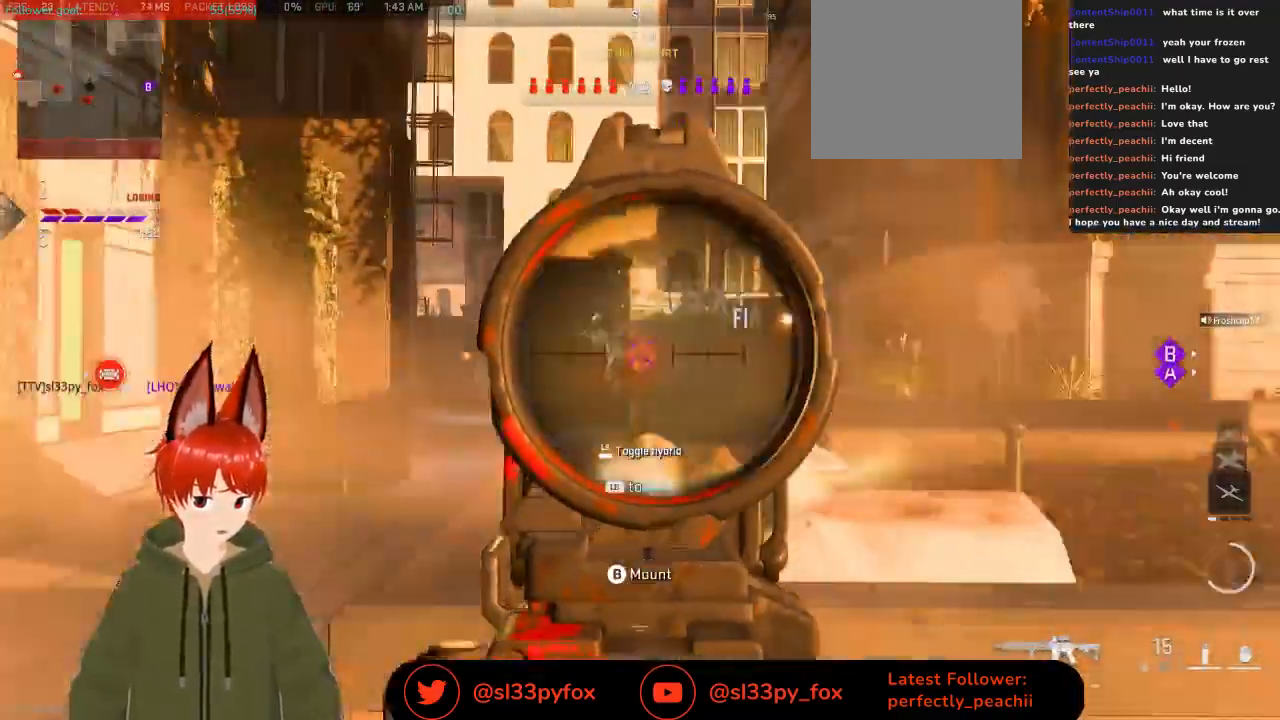
{"buttons": ["X"], "left_stick": "up-right", "right_stick": "center", "events": [[233, "right_stick", "down-left"], [300, "left_stick", "up-right"], [367, "R2", "up"], [367, "right_stick", "center"], [467, "L2", "up"], [467, "X", "down"]]}
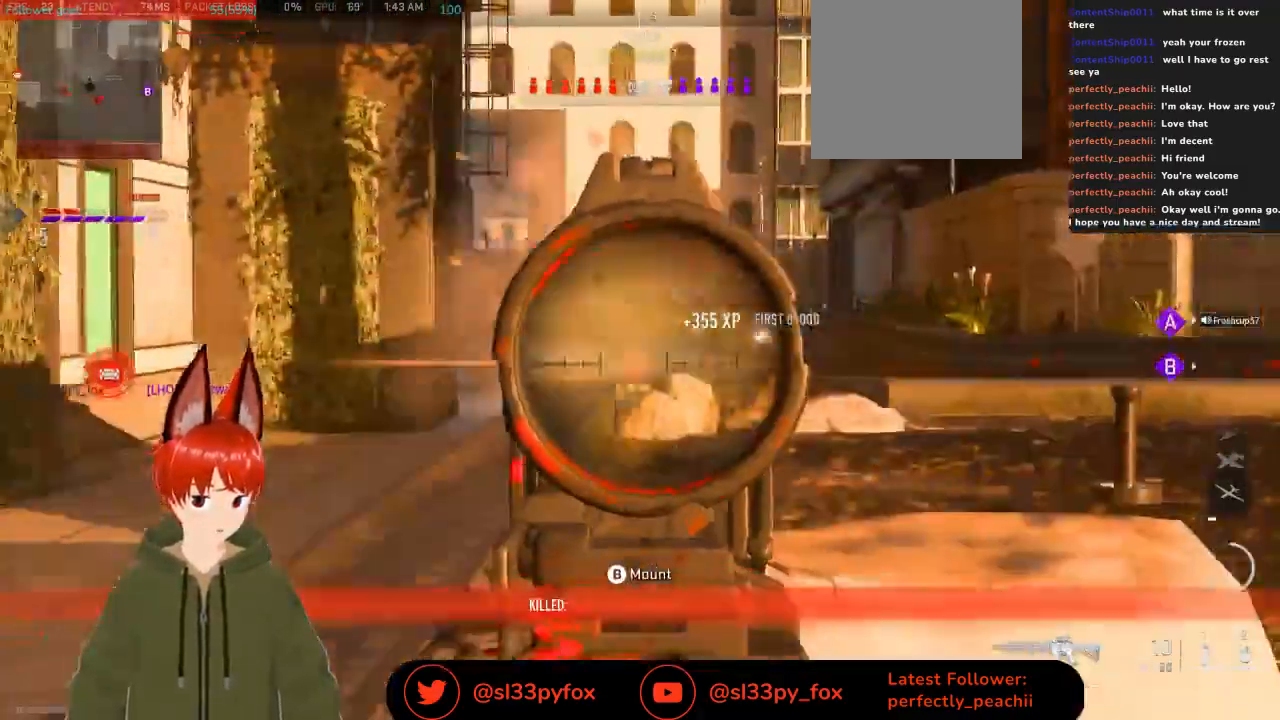
{"buttons": ["R3"], "left_stick": "left", "right_stick": "center", "events": [[33, "left_stick", "up-left"], [267, "X", "up"], [267, "left_stick", "up-right"], [367, "R3", "down"], [367, "left_stick", "center"], [467, "left_stick", "left"]]}
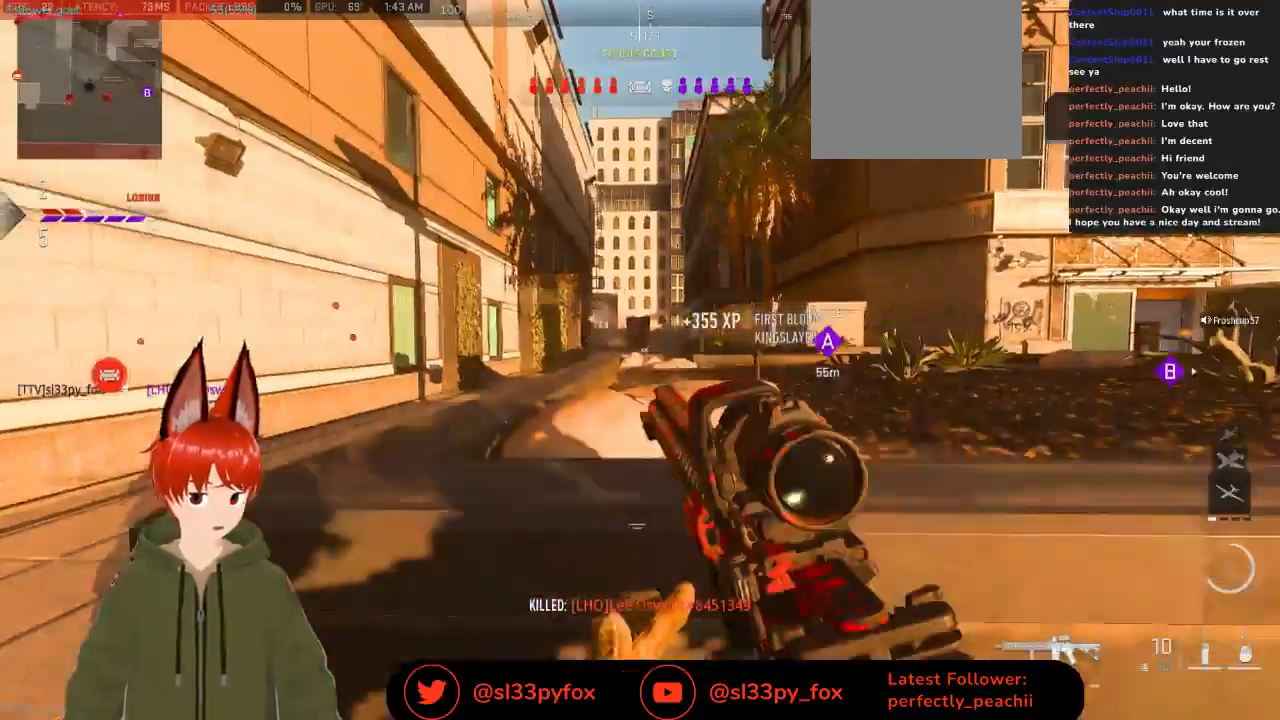
{"buttons": [], "left_stick": "up", "right_stick": "center", "events": [[33, "R3", "up"], [33, "right_stick", "right"], [133, "left_stick", "up"], [200, "right_stick", "center"]]}
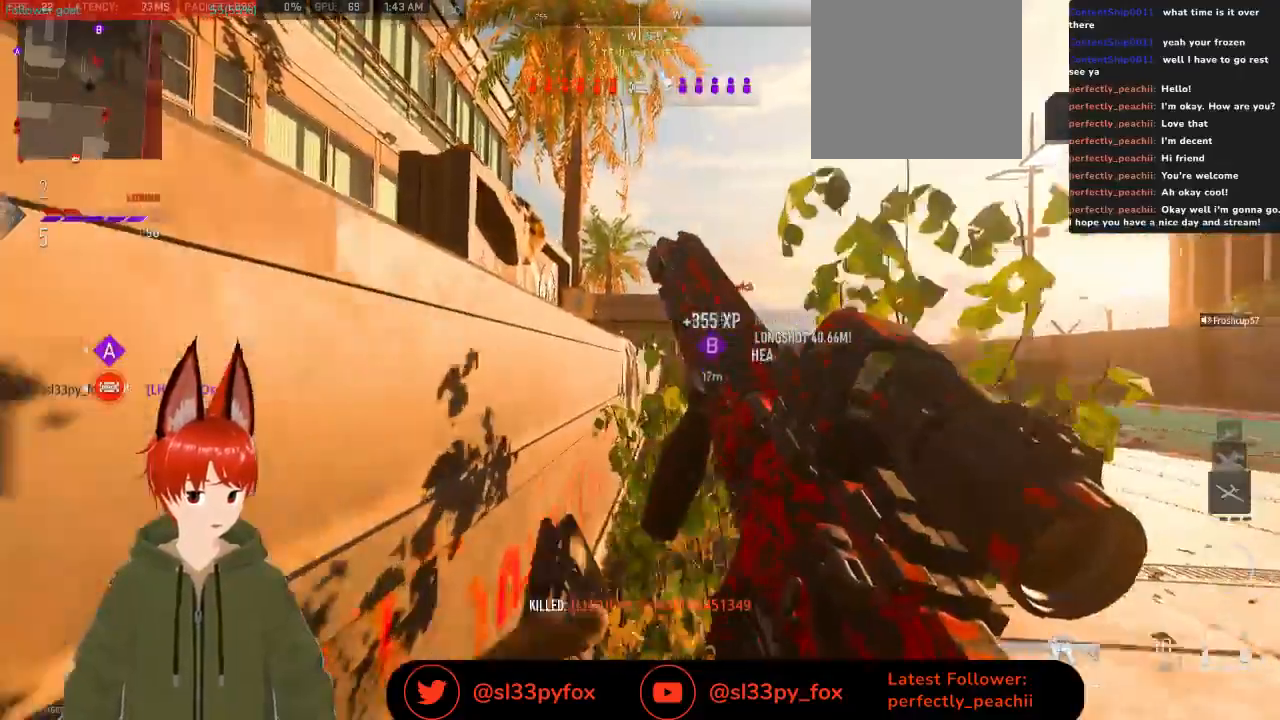
{"buttons": [], "left_stick": "up", "right_stick": "center", "events": []}
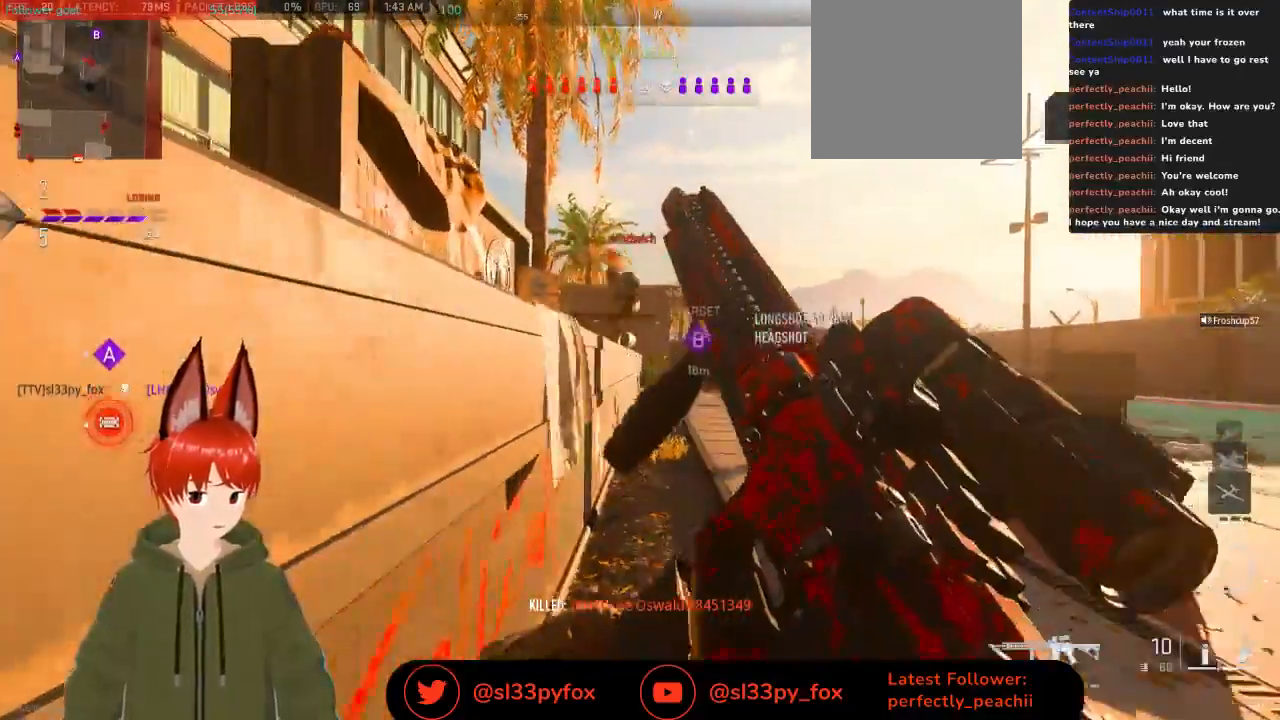
{"buttons": [], "left_stick": "up-right", "right_stick": "up-left", "events": [[133, "left_stick", "up-left"], [267, "left_stick", "up"], [467, "left_stick", "up-right"], [467, "right_stick", "up-left"]]}
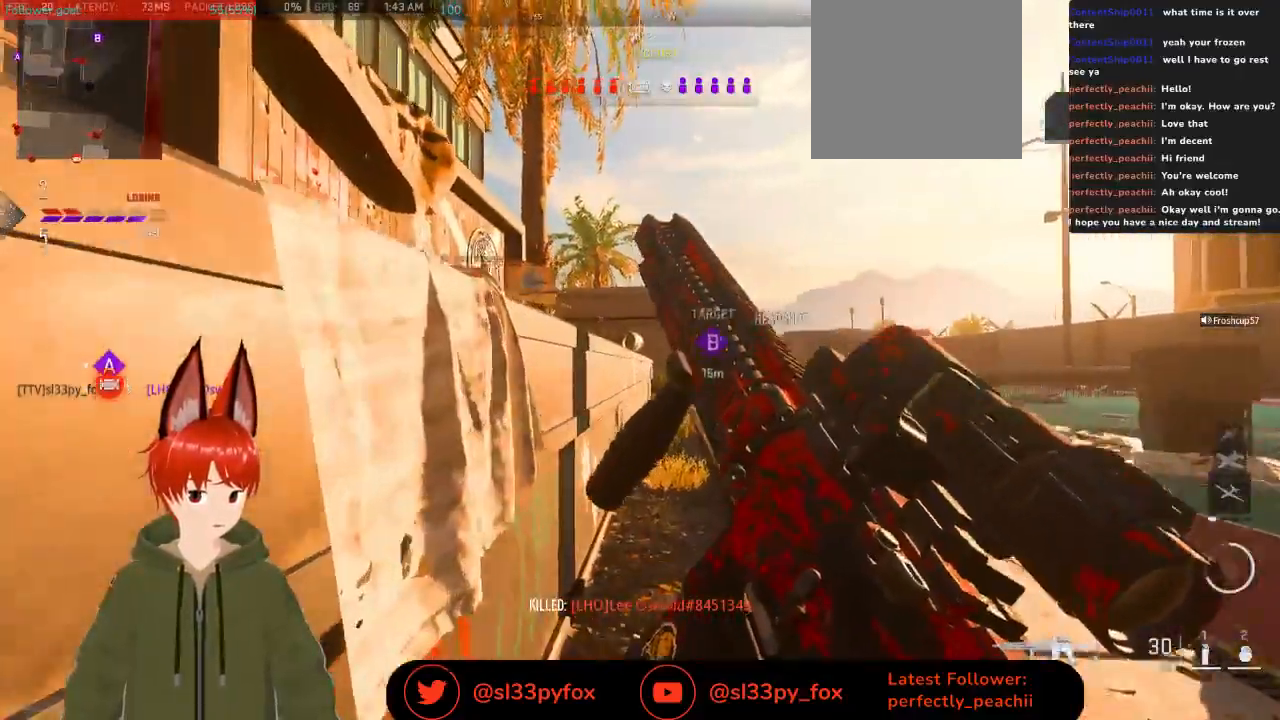
{"buttons": [], "left_stick": "up-right", "right_stick": "center", "events": [[333, "right_stick", "center"]]}
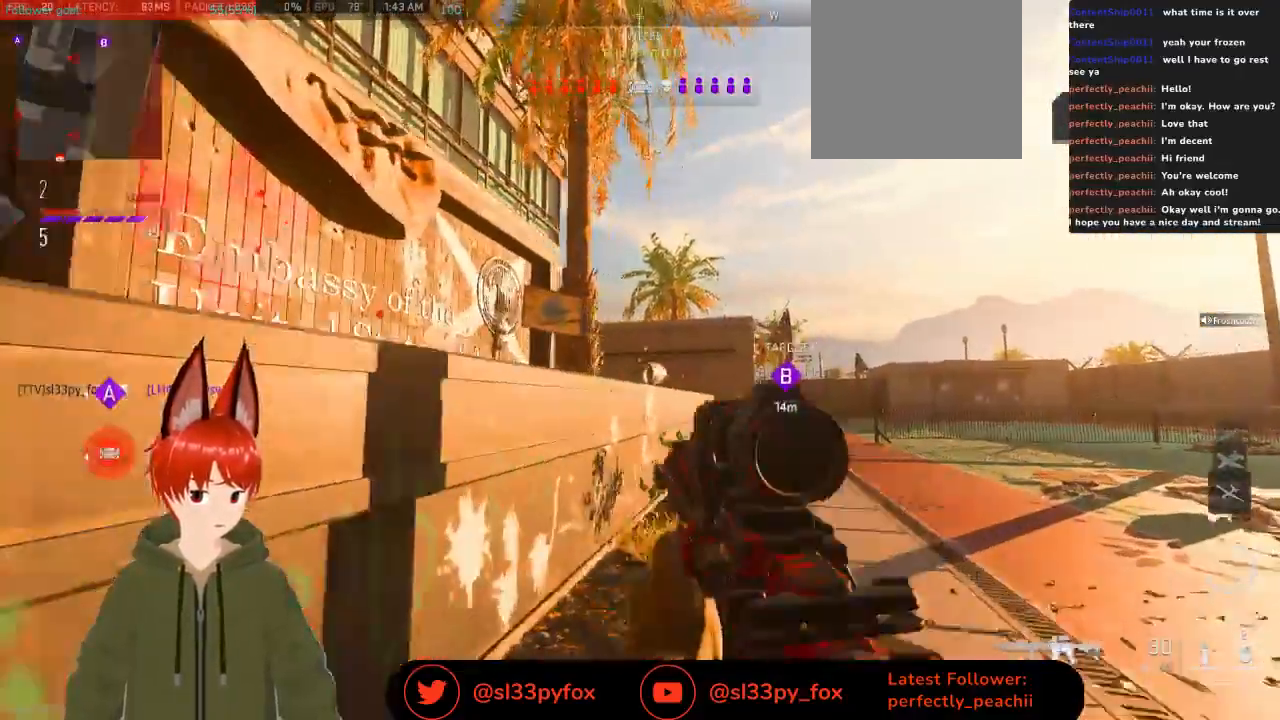
{"buttons": [], "left_stick": "up-right", "right_stick": "center", "events": []}
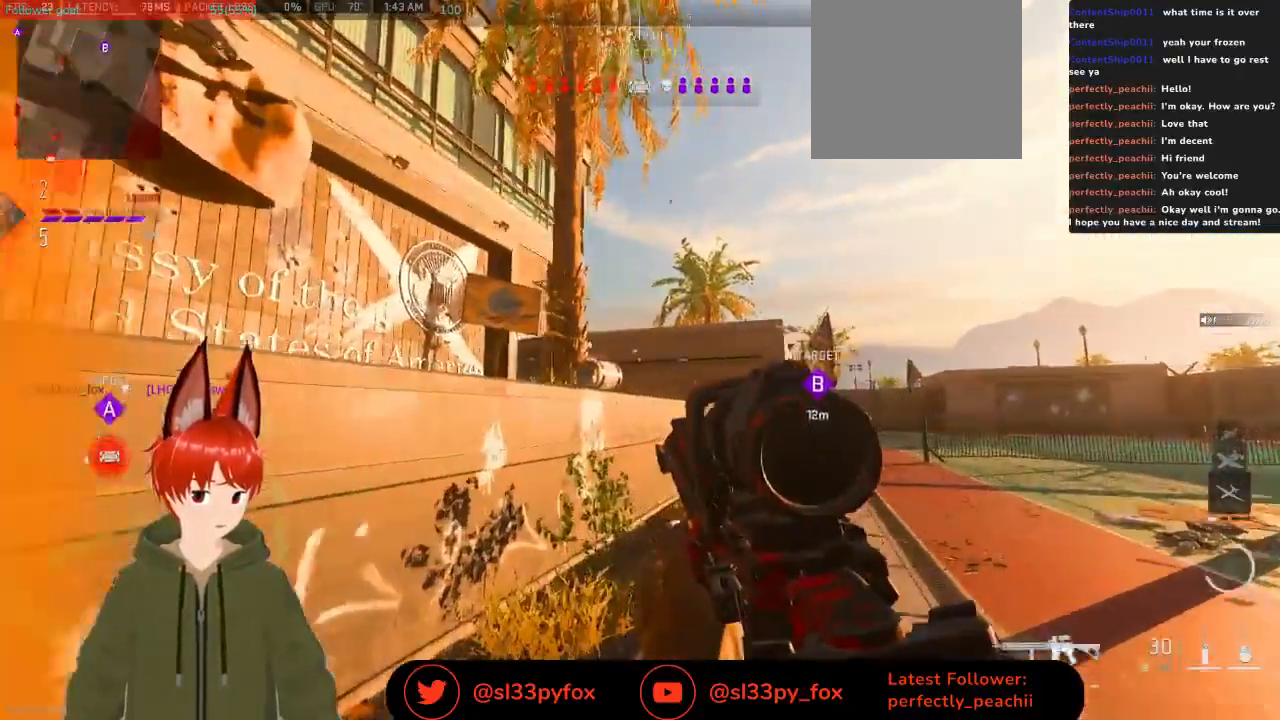
{"buttons": [], "left_stick": "up", "right_stick": "up", "events": [[167, "left_stick", "up"], [400, "right_stick", "up"]]}
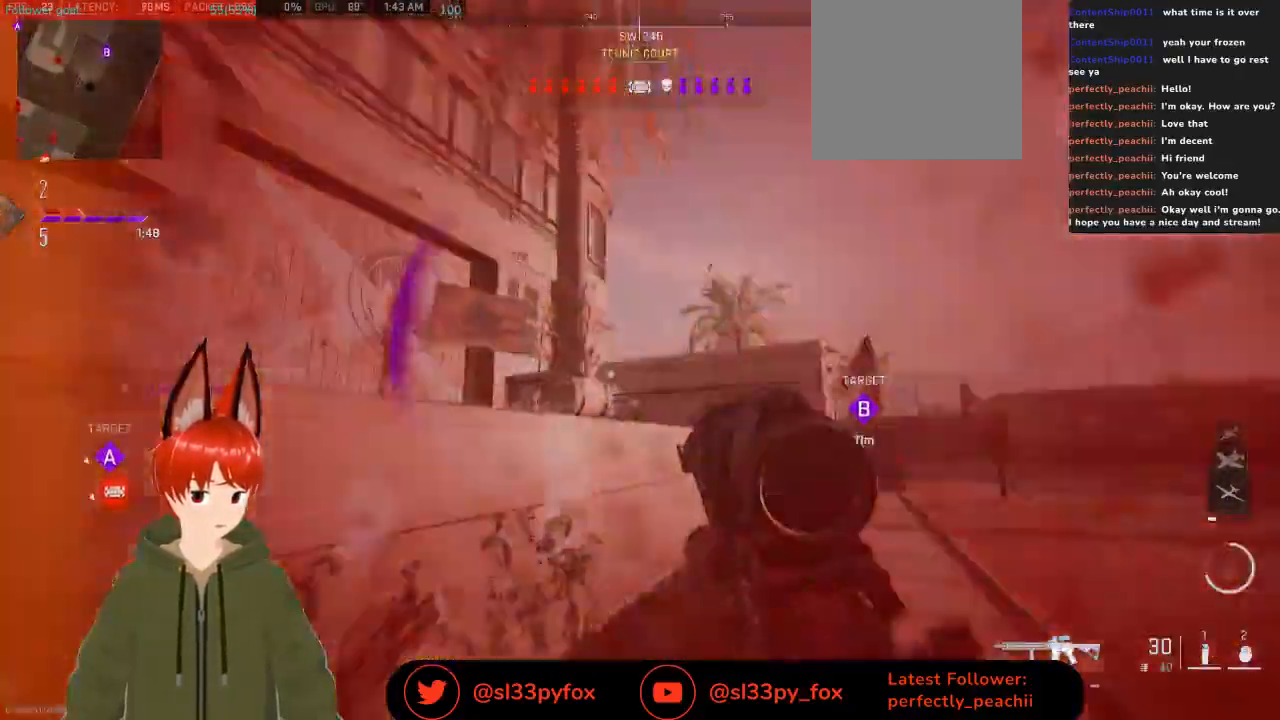
{"buttons": [], "left_stick": "up-right", "right_stick": "center", "events": [[267, "left_stick", "up-right"], [367, "right_stick", "center"]]}
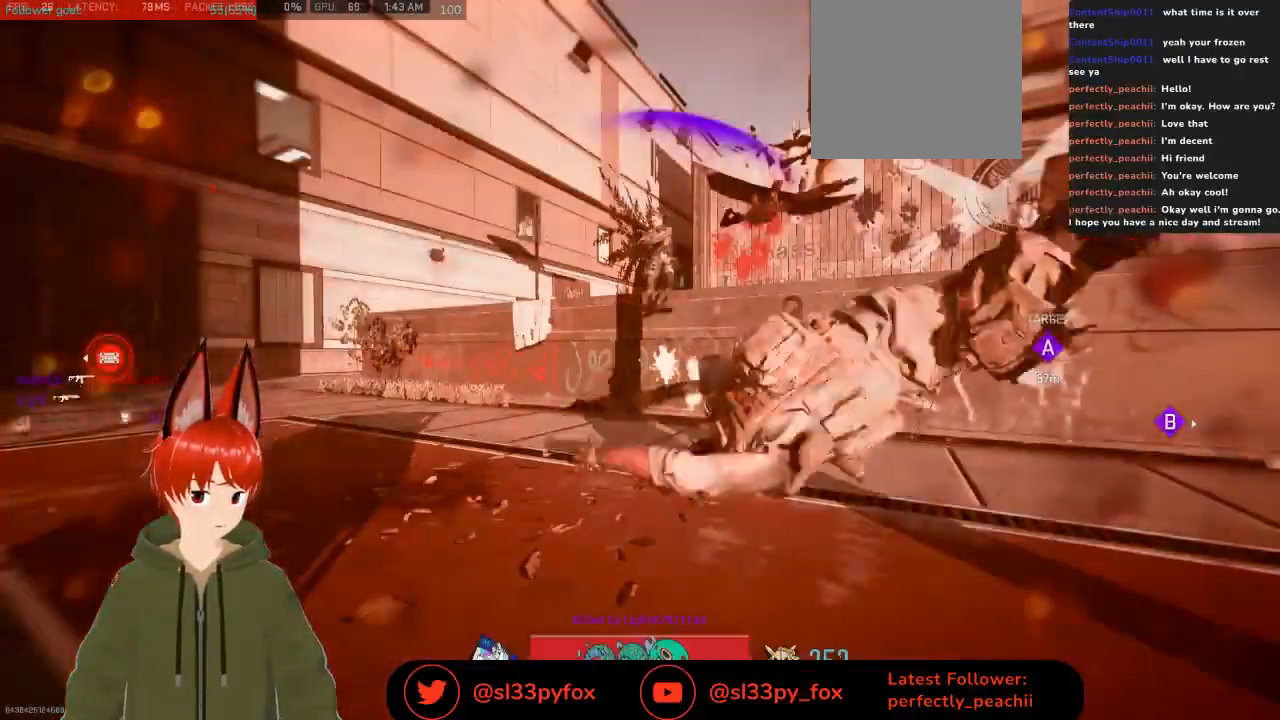
{"buttons": [], "left_stick": "center", "right_stick": "center", "events": [[133, "left_stick", "center"]]}